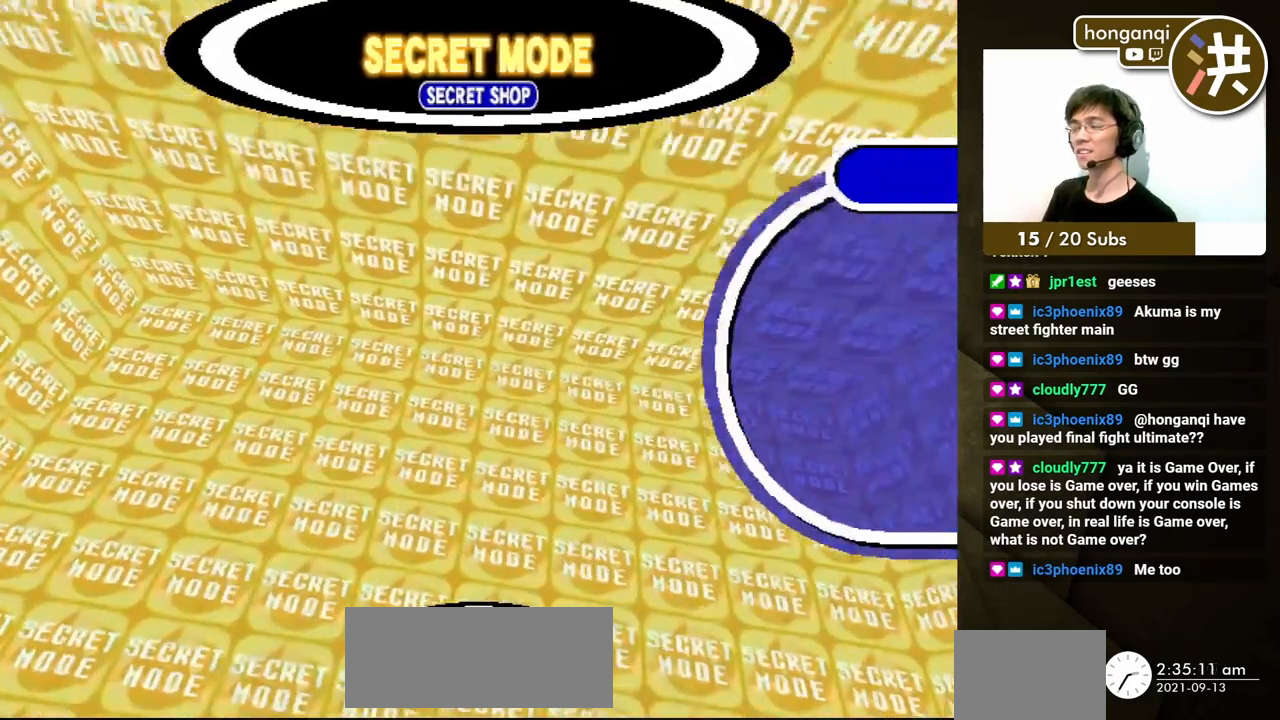
Gameplay with a controller (Xbox layout); each line is a JSON object with the inputs held at the frame after it. "events" lists button and stick changes between this image and that frame as [ms after this image, input, new state], when the widget could be followed in between. Not read: L2 L3 R2 R3.
{"buttons": [], "events": []}
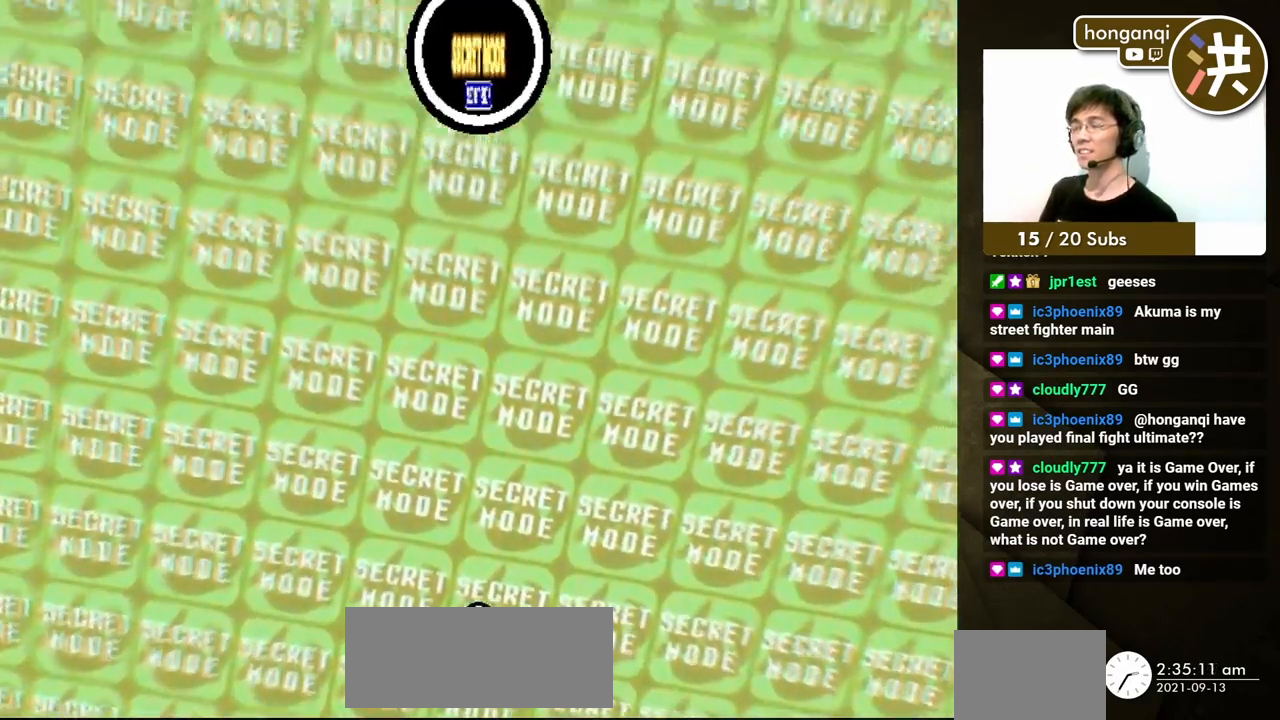
{"buttons": [], "events": []}
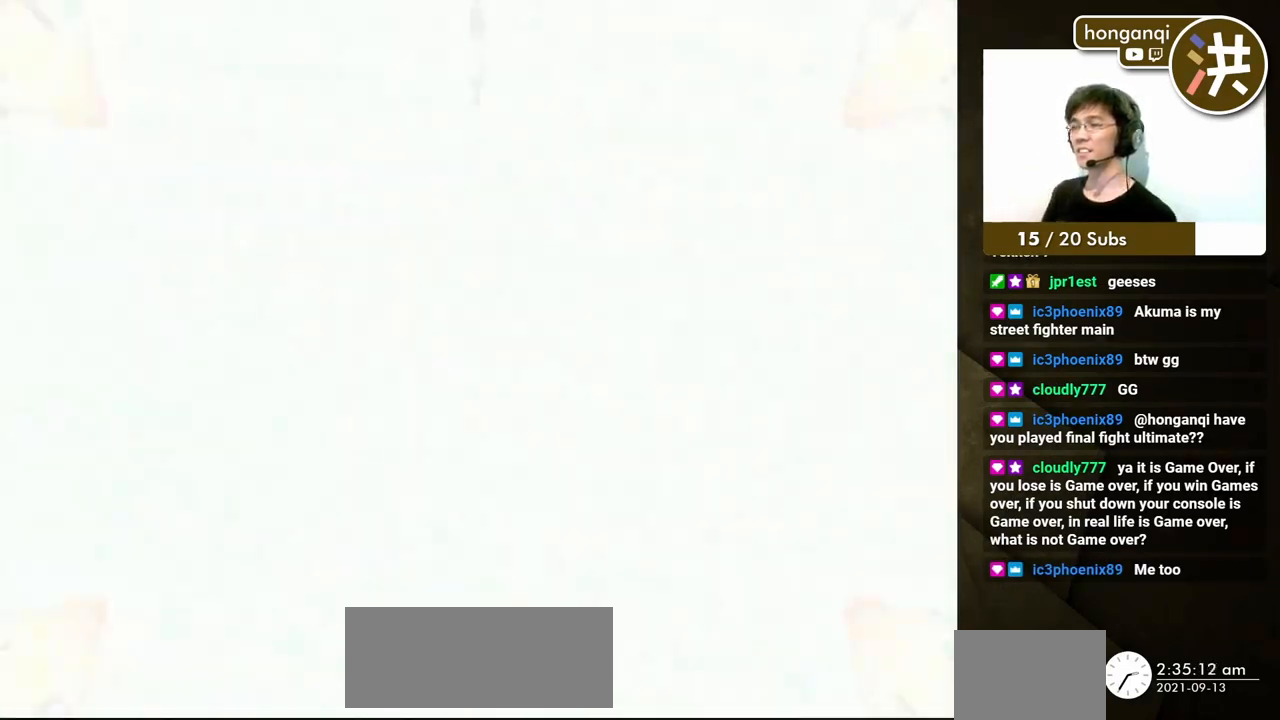
{"buttons": [], "events": []}
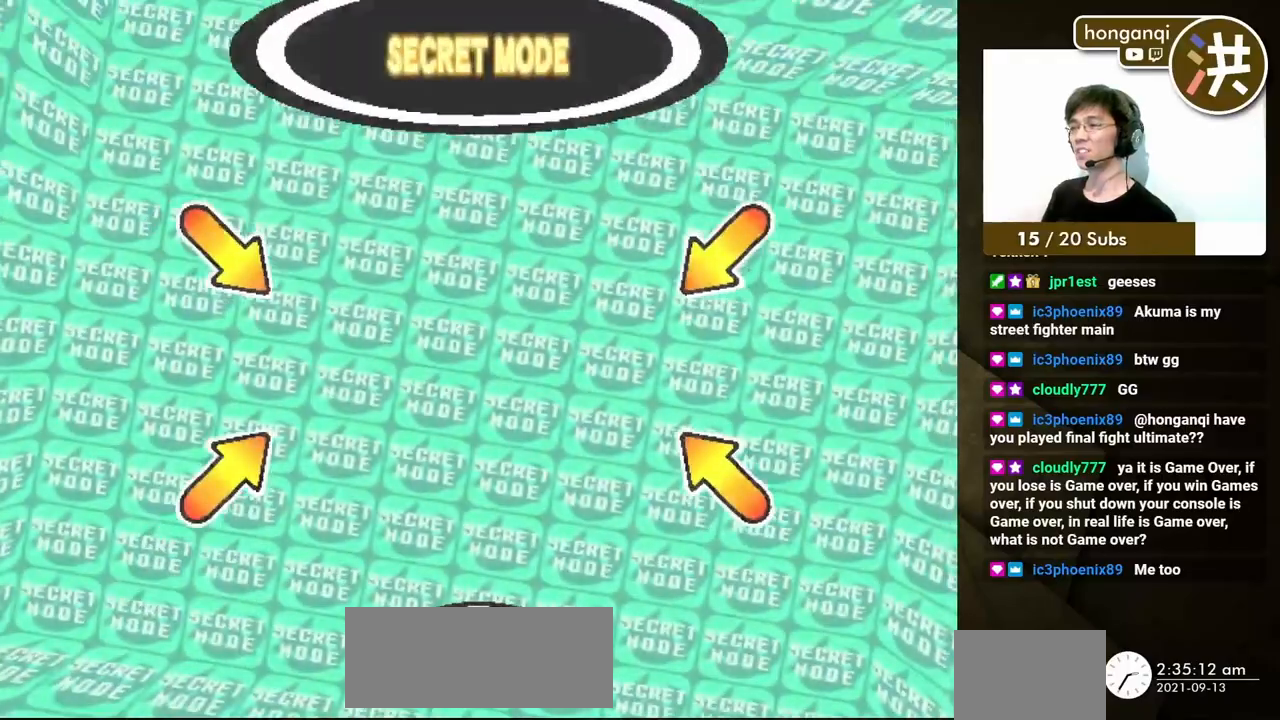
{"buttons": [], "events": []}
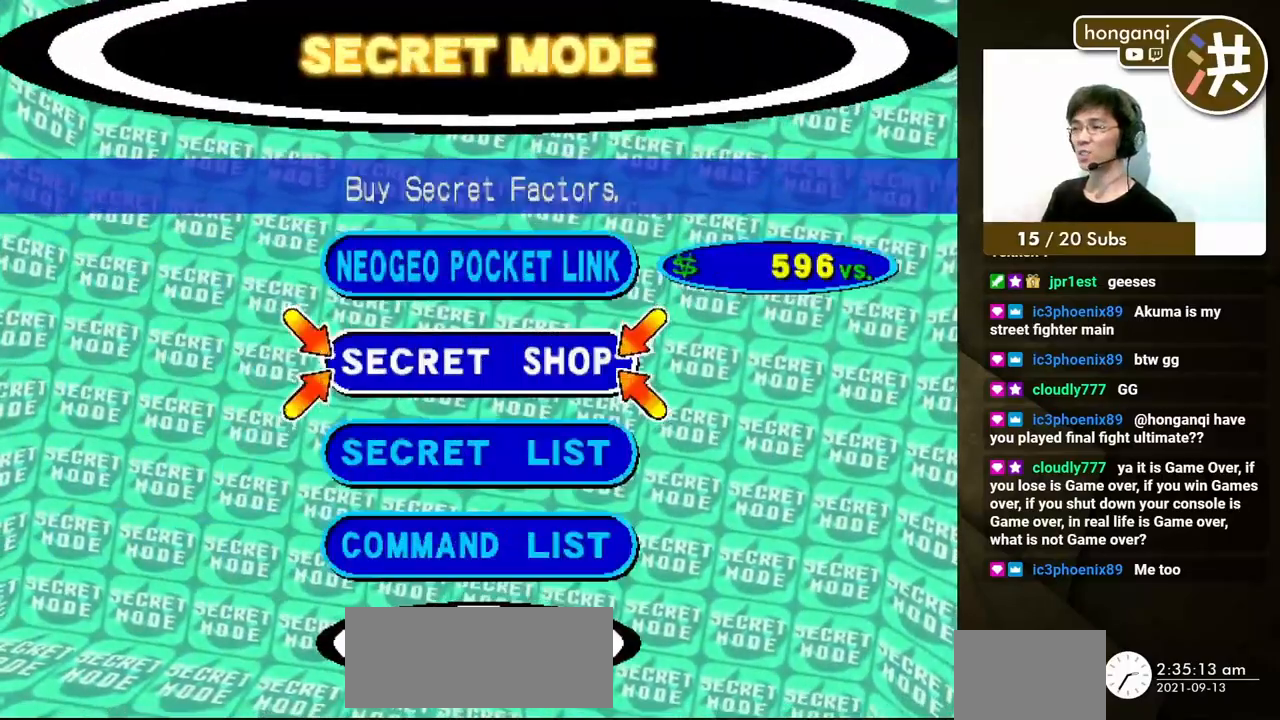
{"buttons": [], "events": [[200, "DPAD_DOWN", "down"], [267, "DPAD_DOWN", "up"], [367, "DPAD_DOWN", "down"], [450, "DPAD_DOWN", "up"]]}
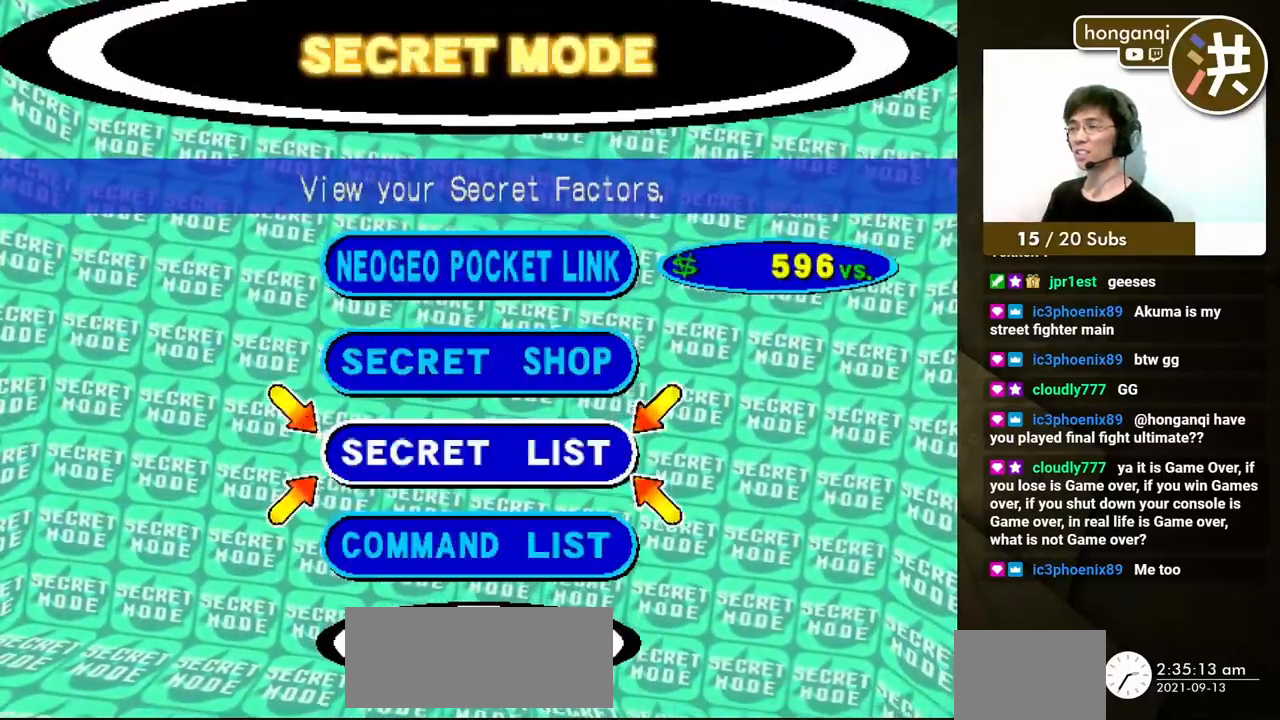
{"buttons": [], "events": [[17, "DPAD_DOWN", "down"], [117, "DPAD_DOWN", "up"], [333, "DPAD_DOWN", "down"], [417, "DPAD_DOWN", "up"]]}
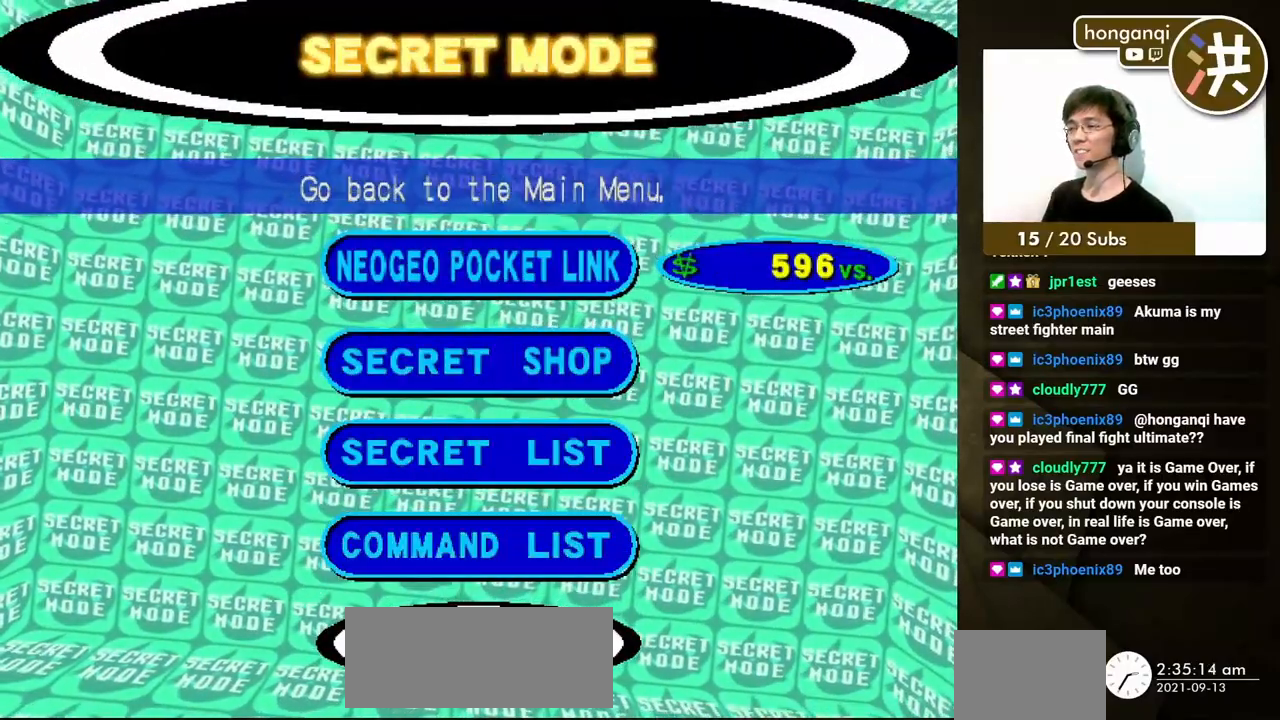
{"buttons": [], "events": [[133, "A", "down"], [267, "A", "up"]]}
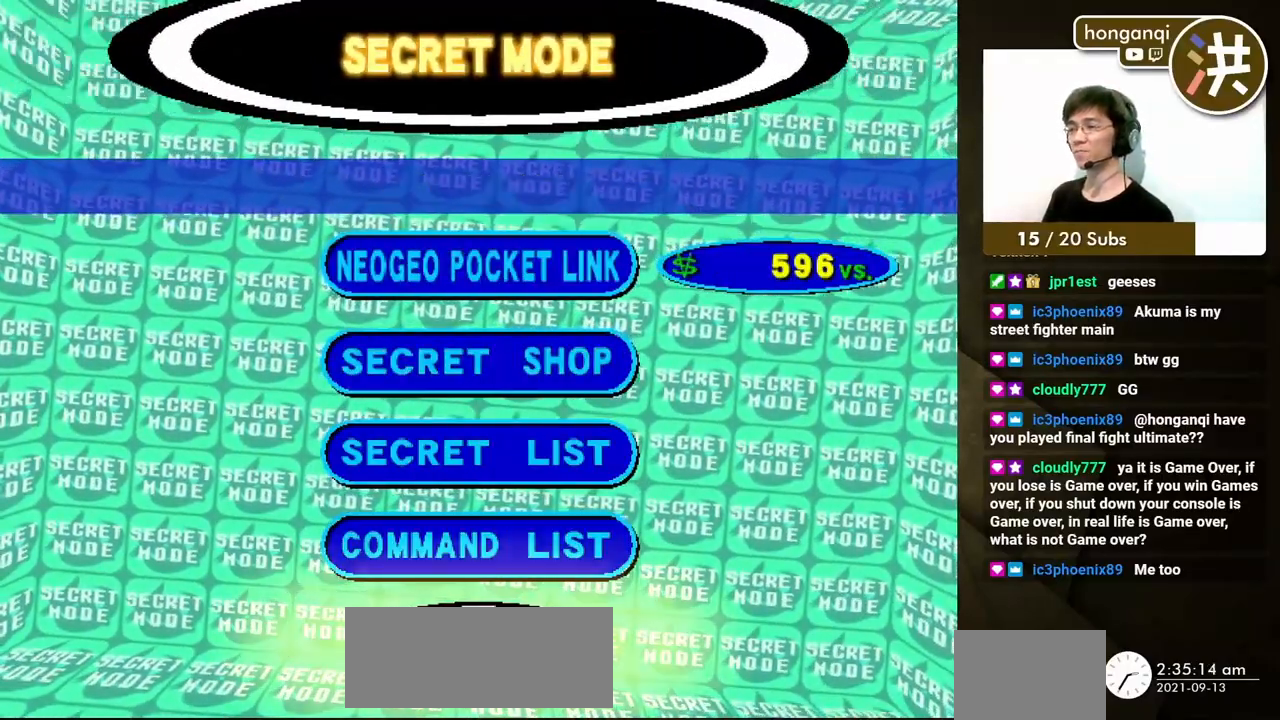
{"buttons": [], "events": []}
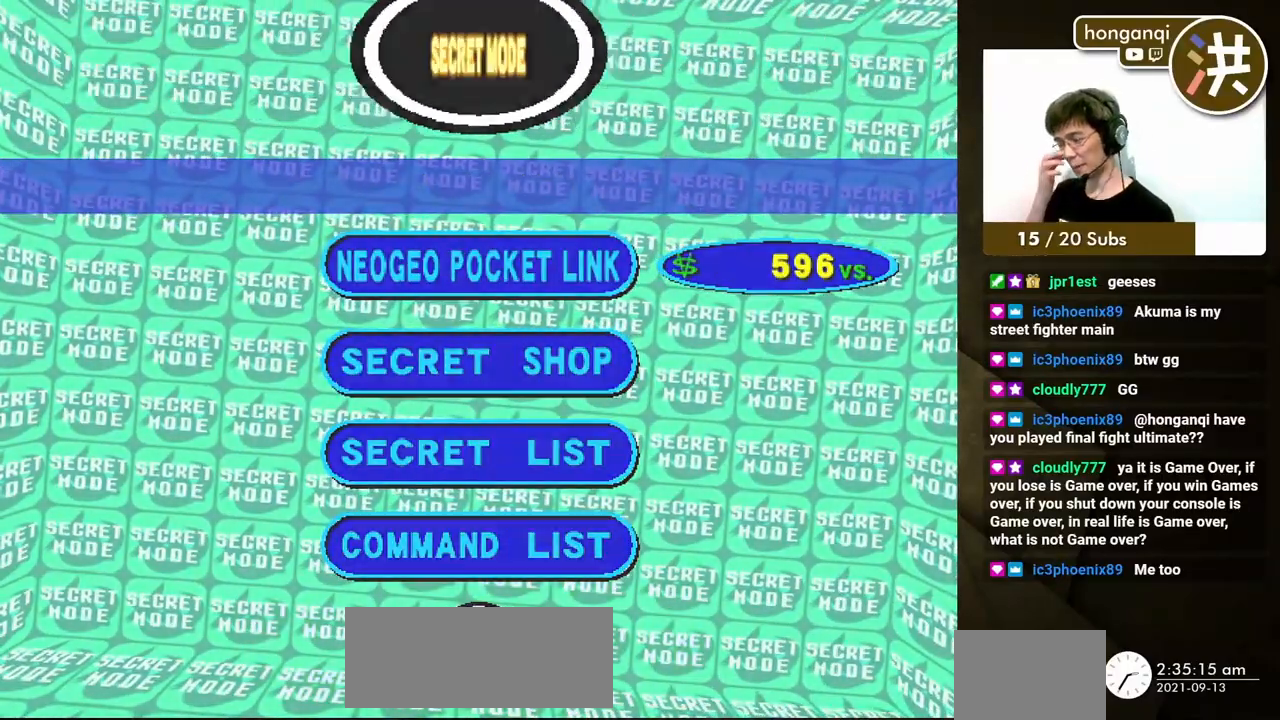
{"buttons": [], "events": []}
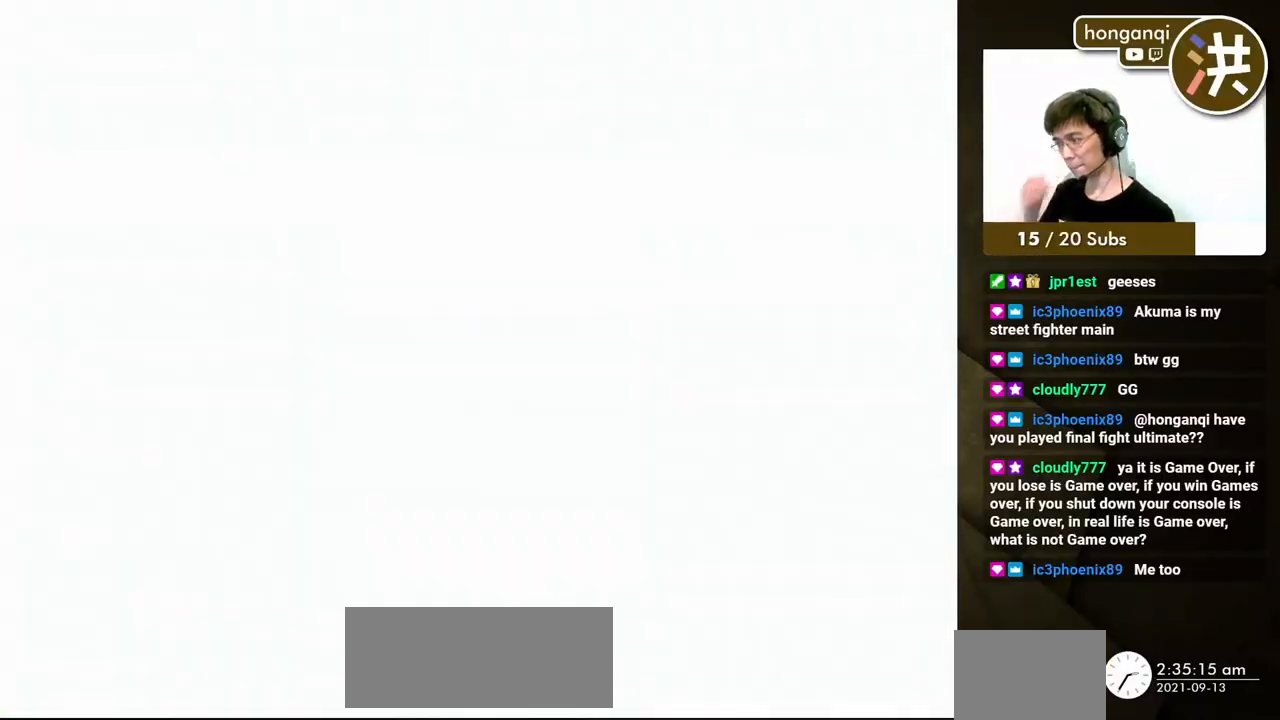
{"buttons": [], "events": []}
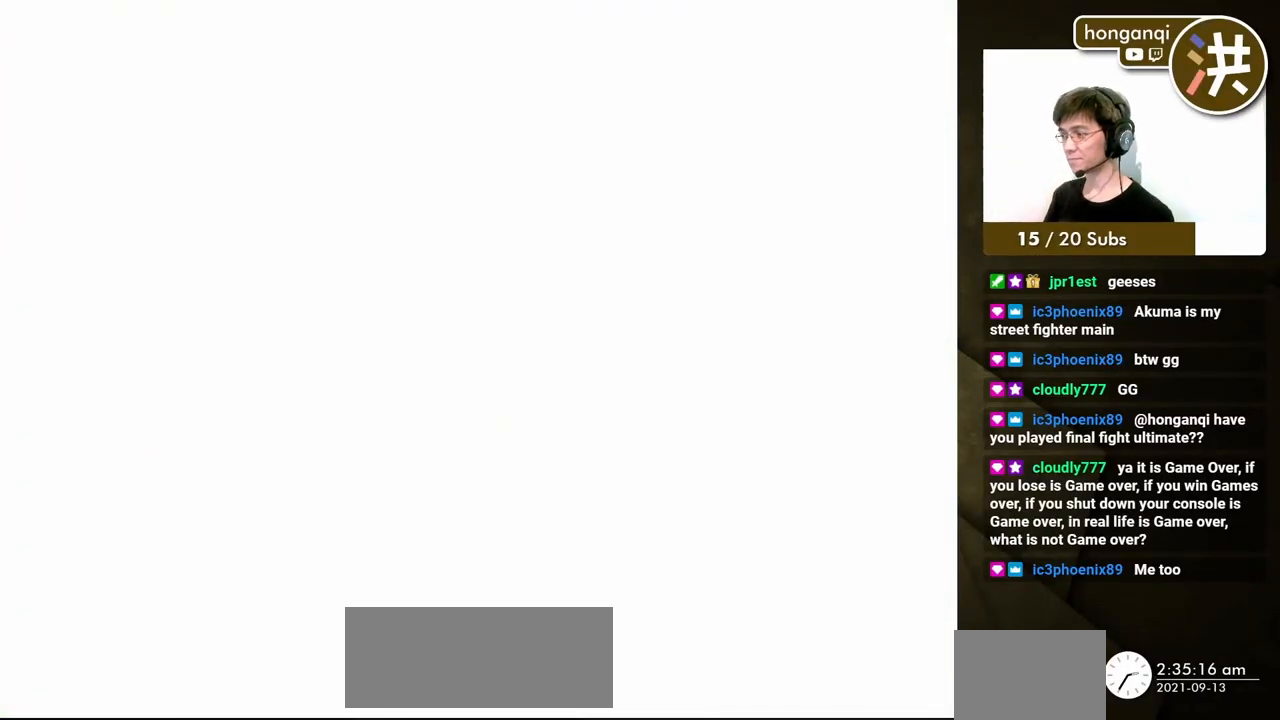
{"buttons": [], "events": []}
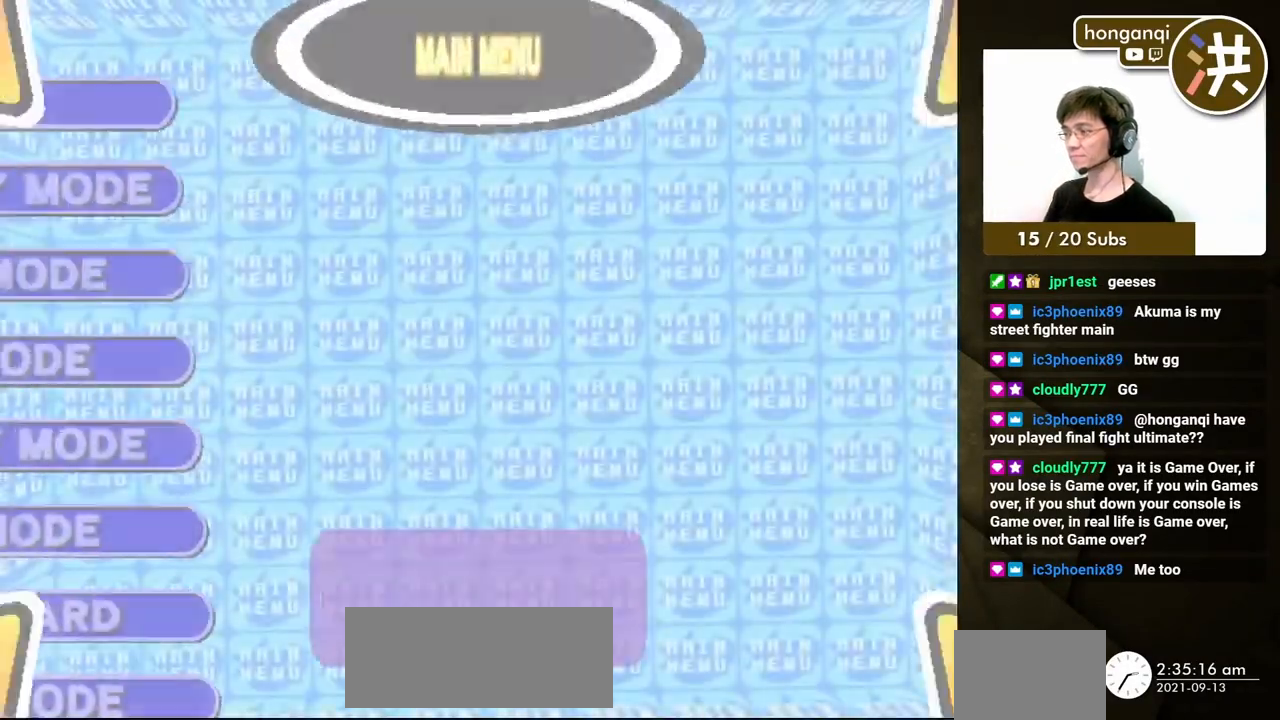
{"buttons": [], "events": []}
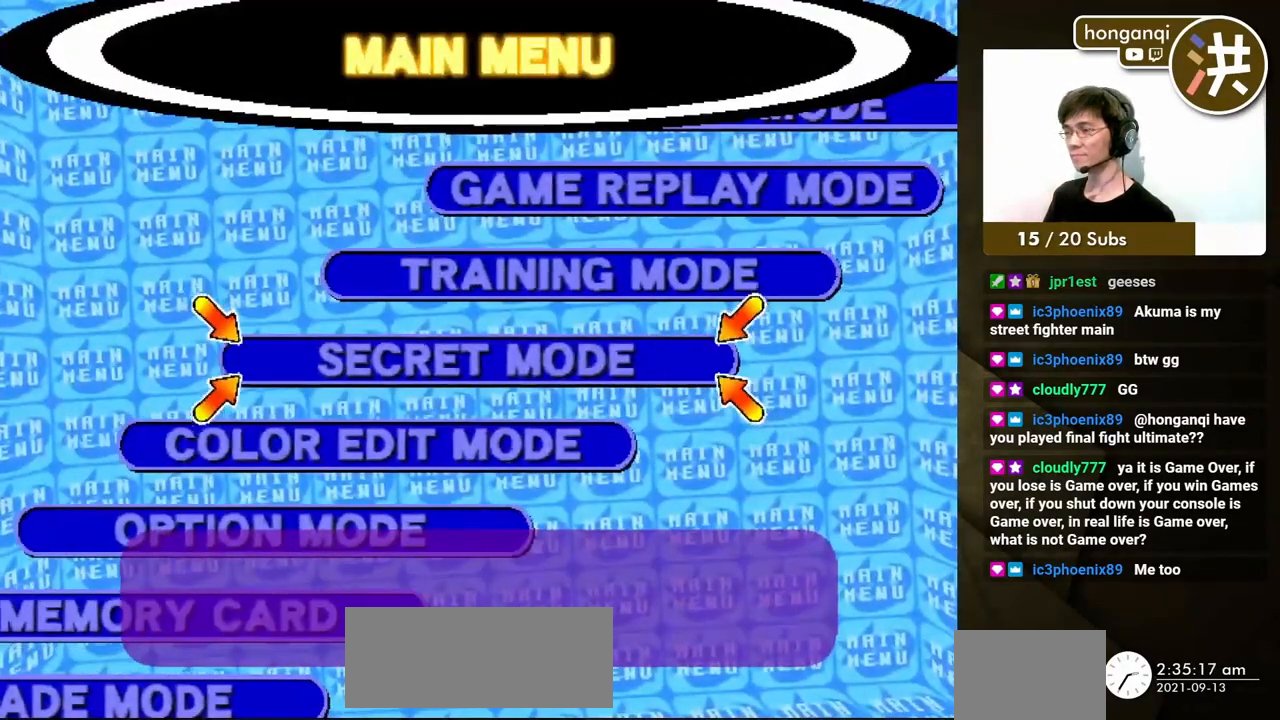
{"buttons": [], "events": [[133, "DPAD_UP", "down"], [217, "DPAD_UP", "up"], [317, "DPAD_UP", "down"], [417, "DPAD_UP", "up"]]}
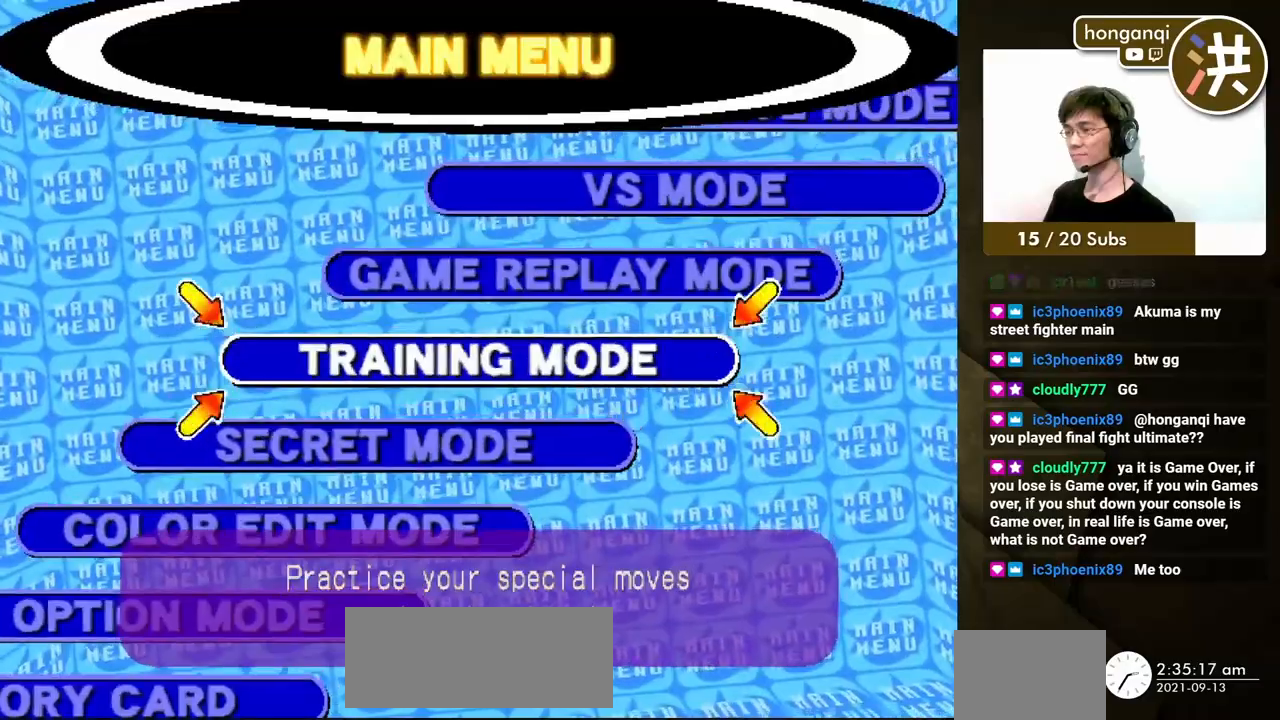
{"buttons": [], "events": [[300, "DPAD_UP", "down"], [450, "DPAD_UP", "up"]]}
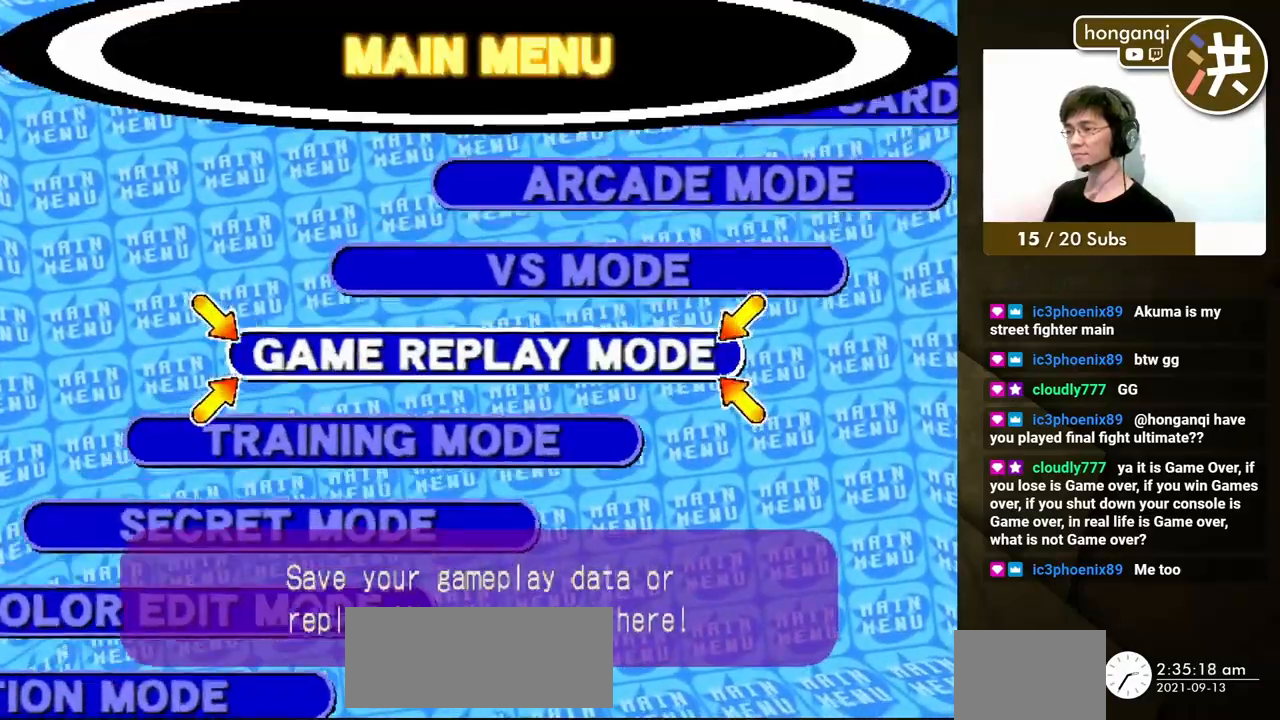
{"buttons": [], "events": []}
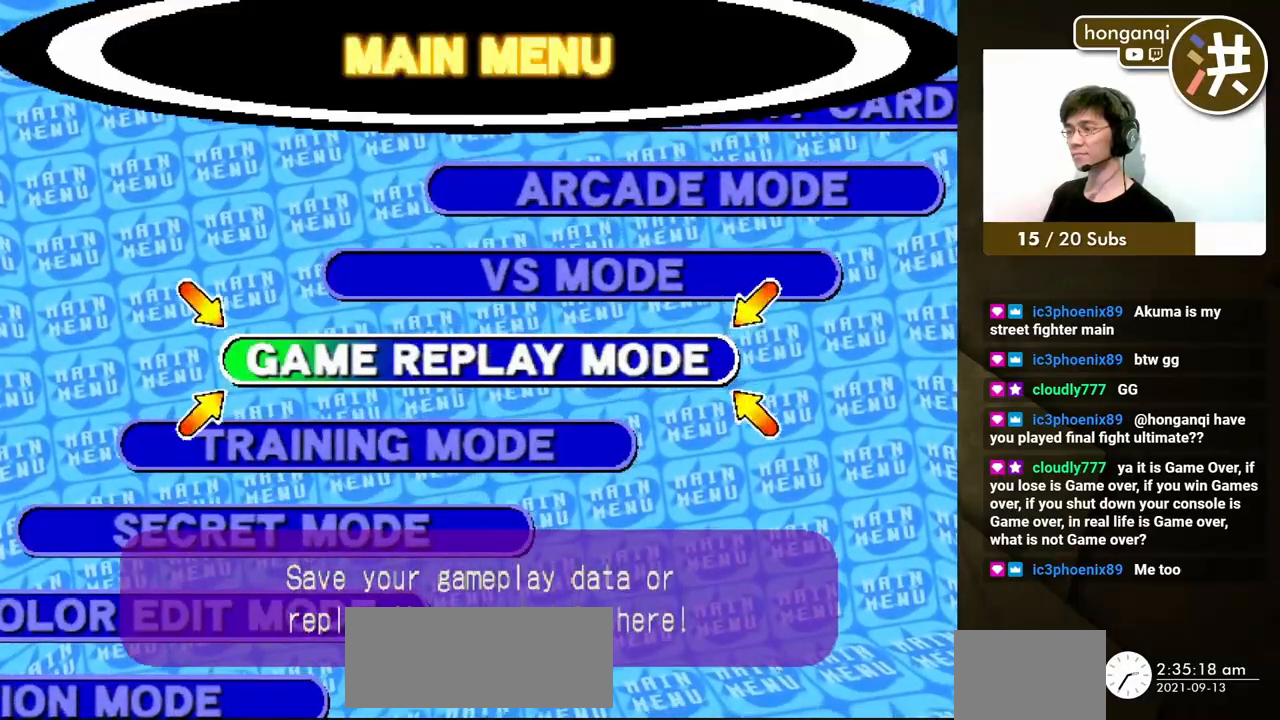
{"buttons": ["DPAD_UP"], "events": [[267, "DPAD_UP", "down"], [383, "DPAD_UP", "up"], [500, "DPAD_UP", "down"]]}
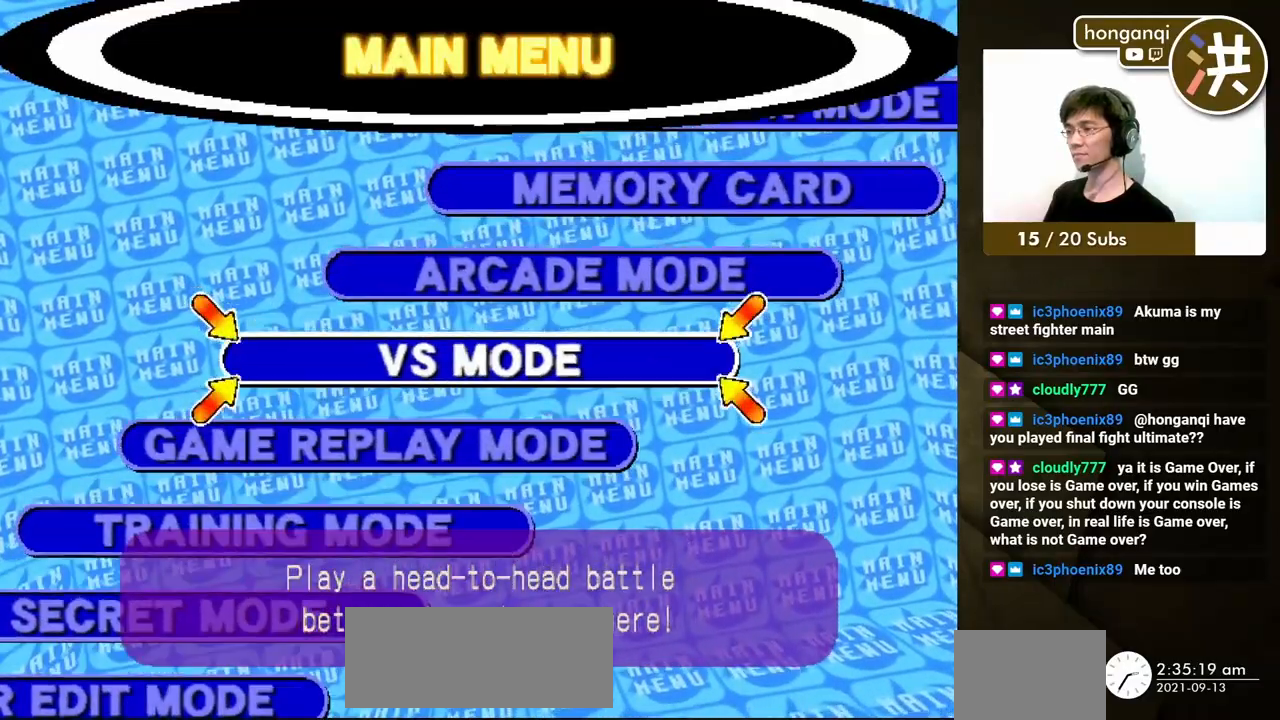
{"buttons": [], "events": [[133, "DPAD_UP", "up"]]}
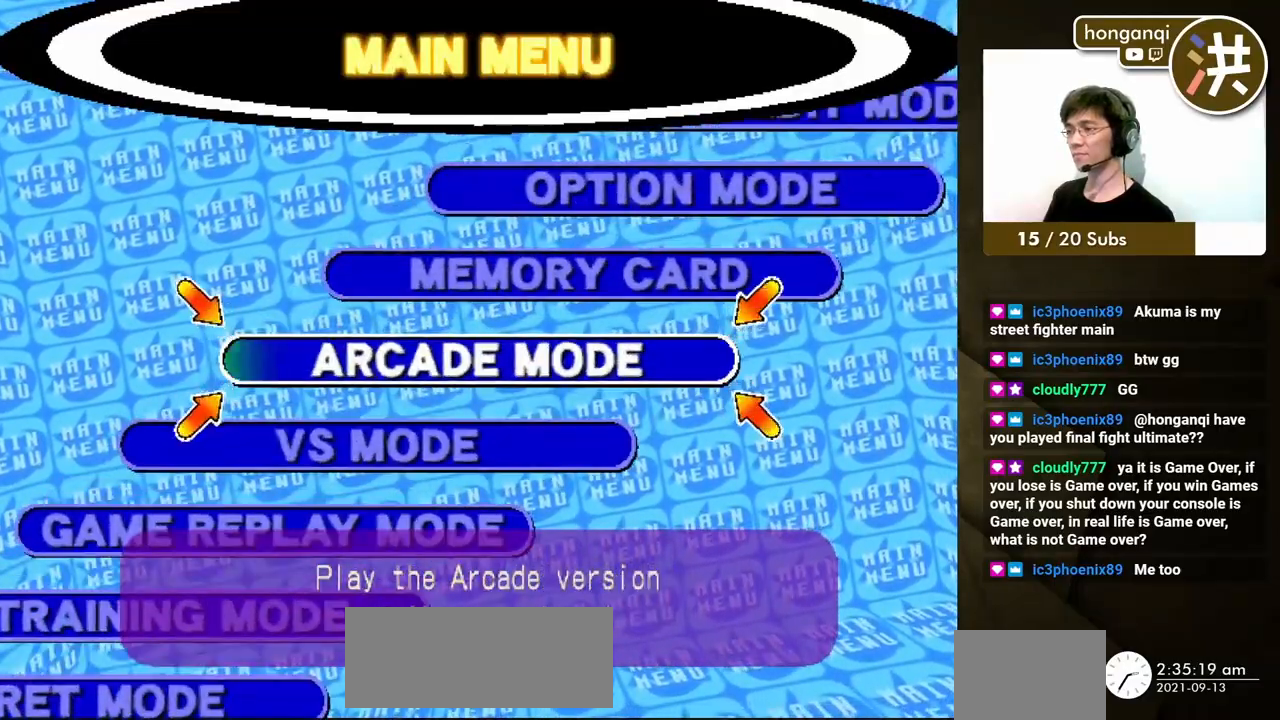
{"buttons": [], "events": []}
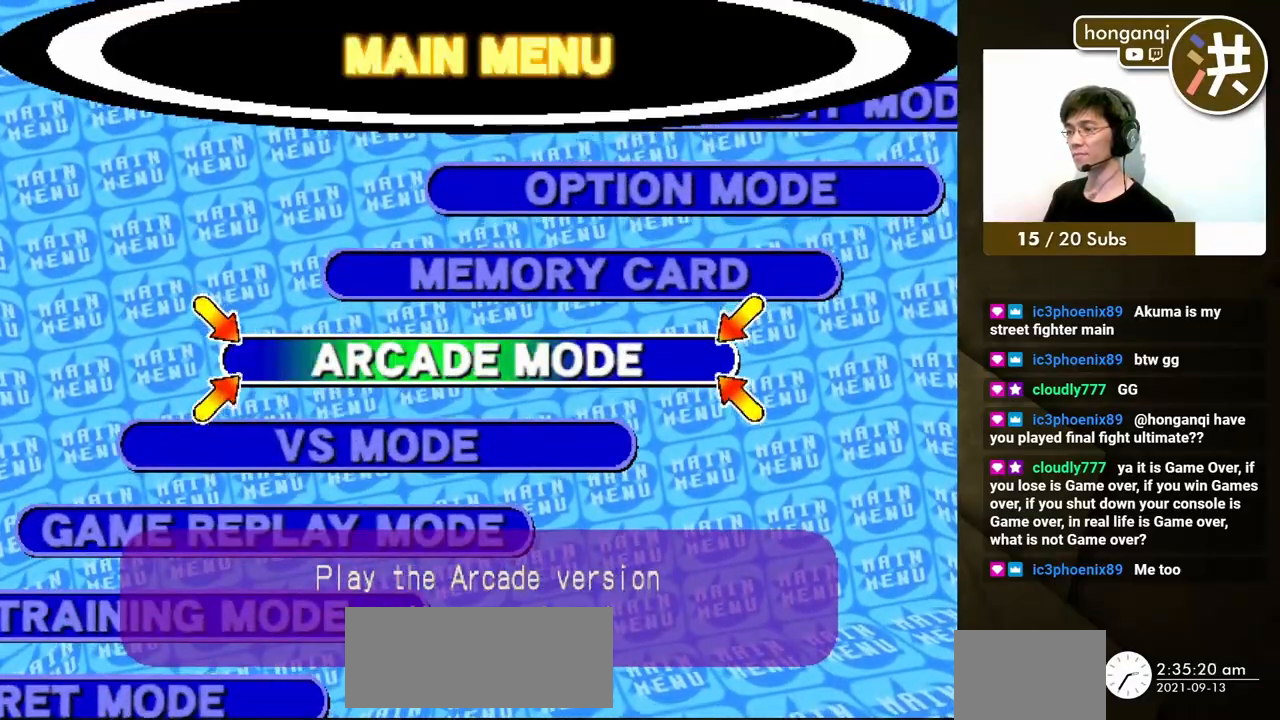
{"buttons": ["A"], "events": [[500, "A", "down"]]}
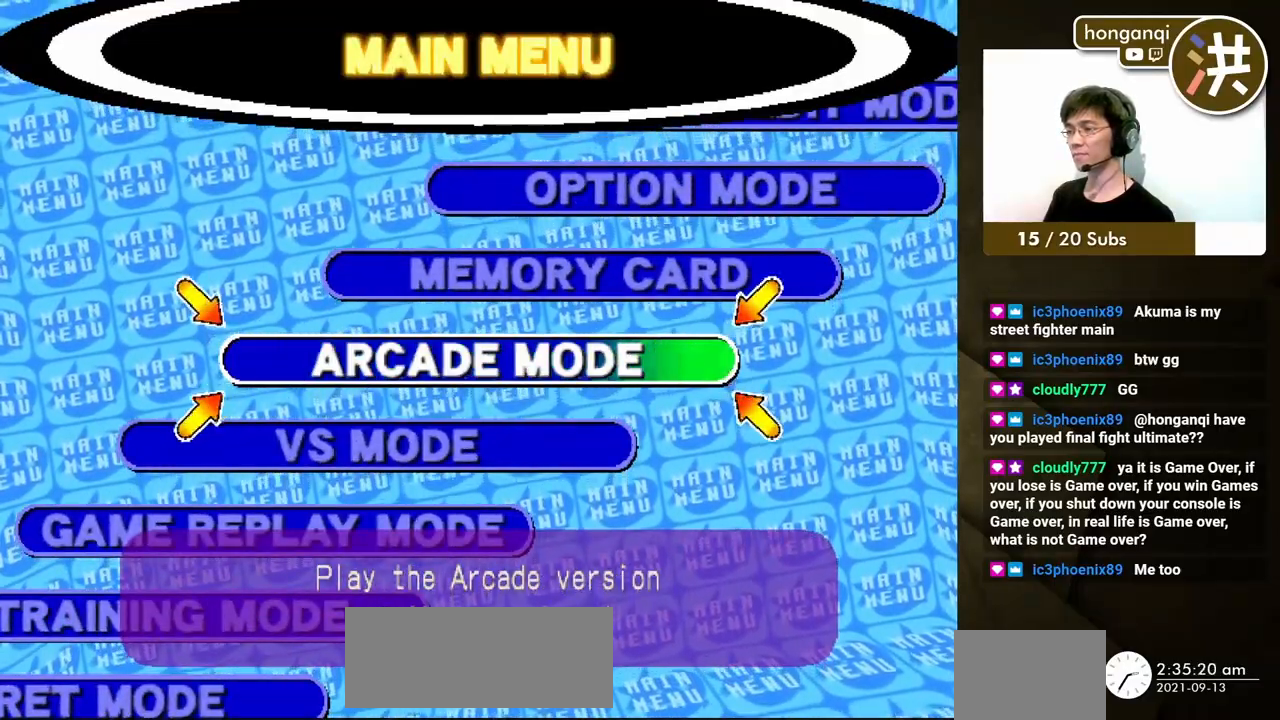
{"buttons": [], "events": [[133, "A", "up"]]}
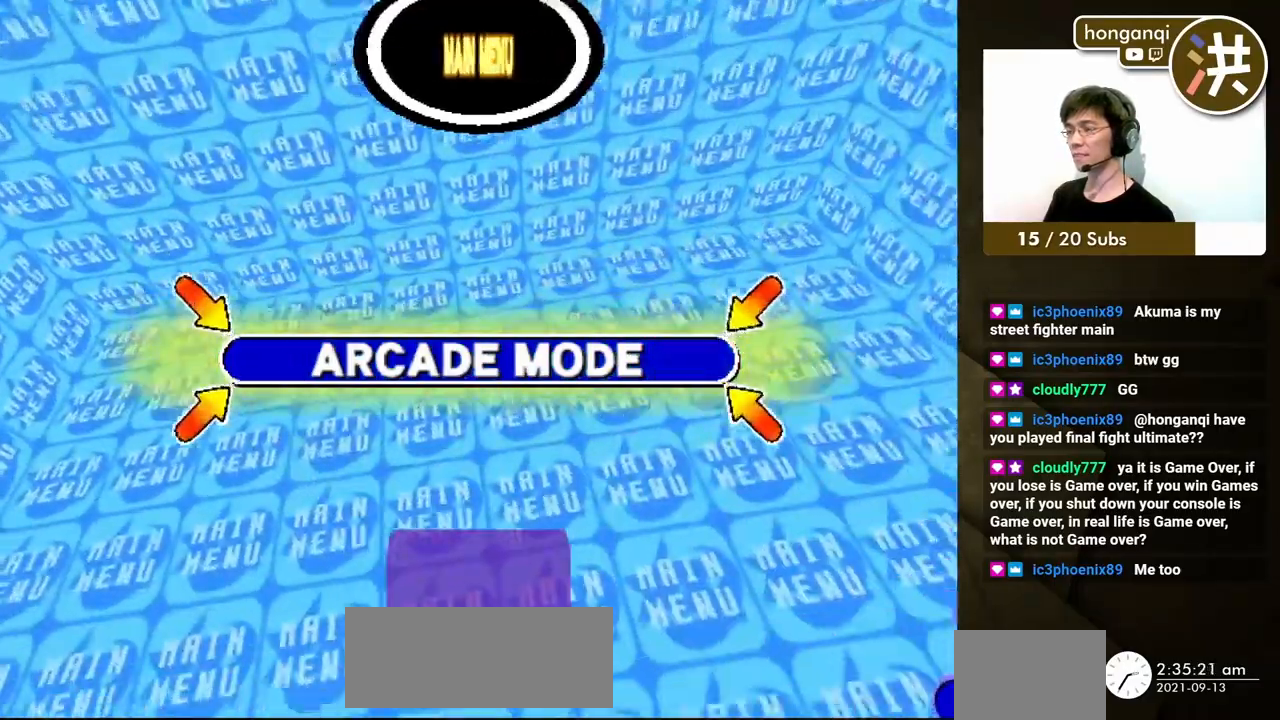
{"buttons": [], "events": []}
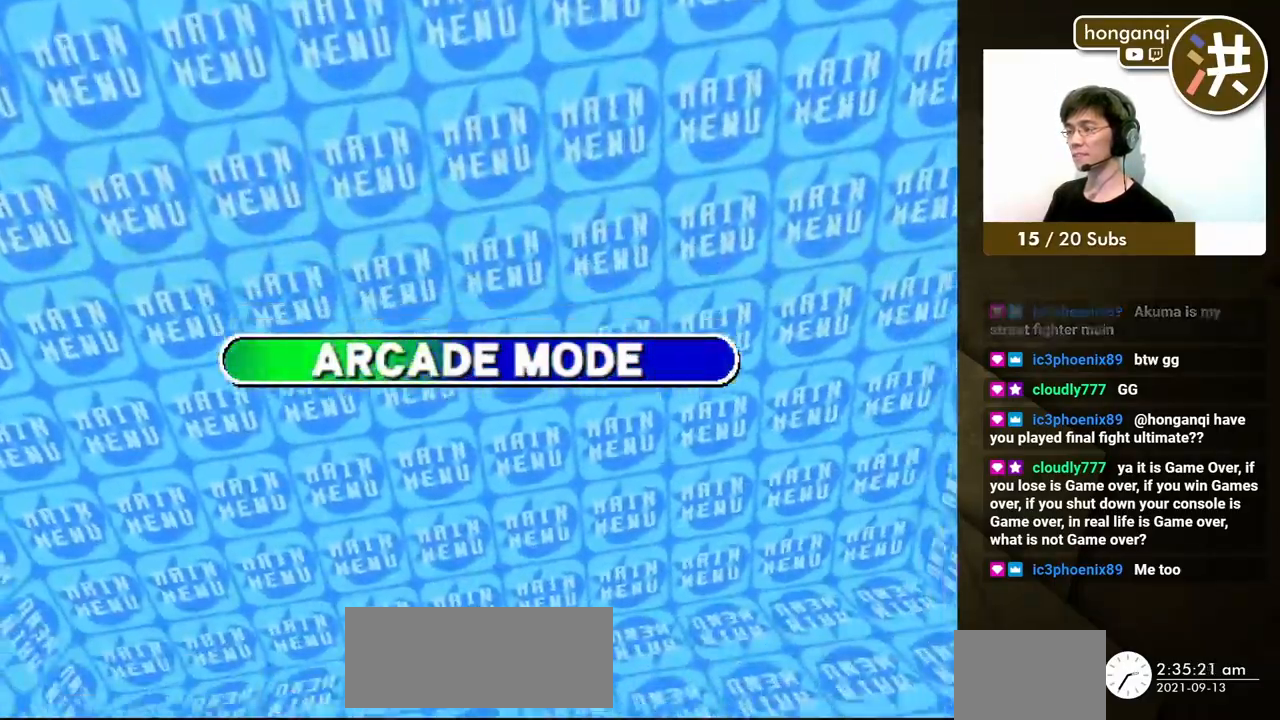
{"buttons": [], "events": []}
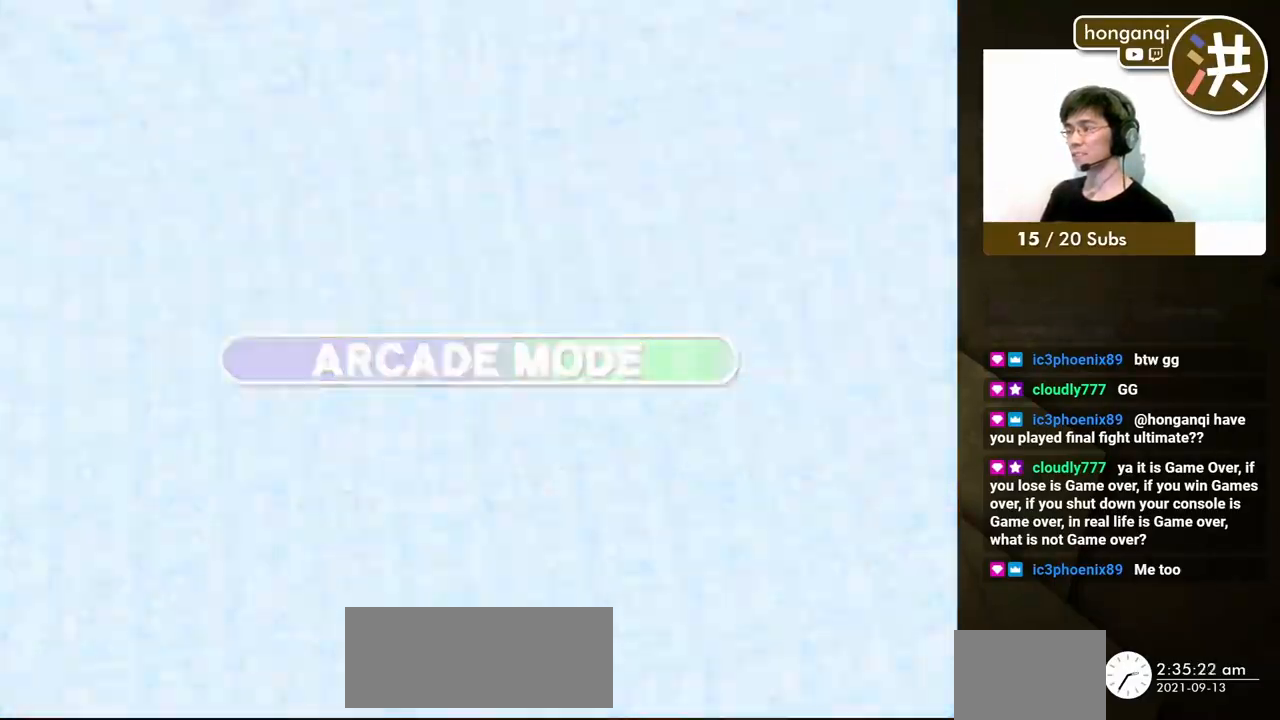
{"buttons": [], "events": []}
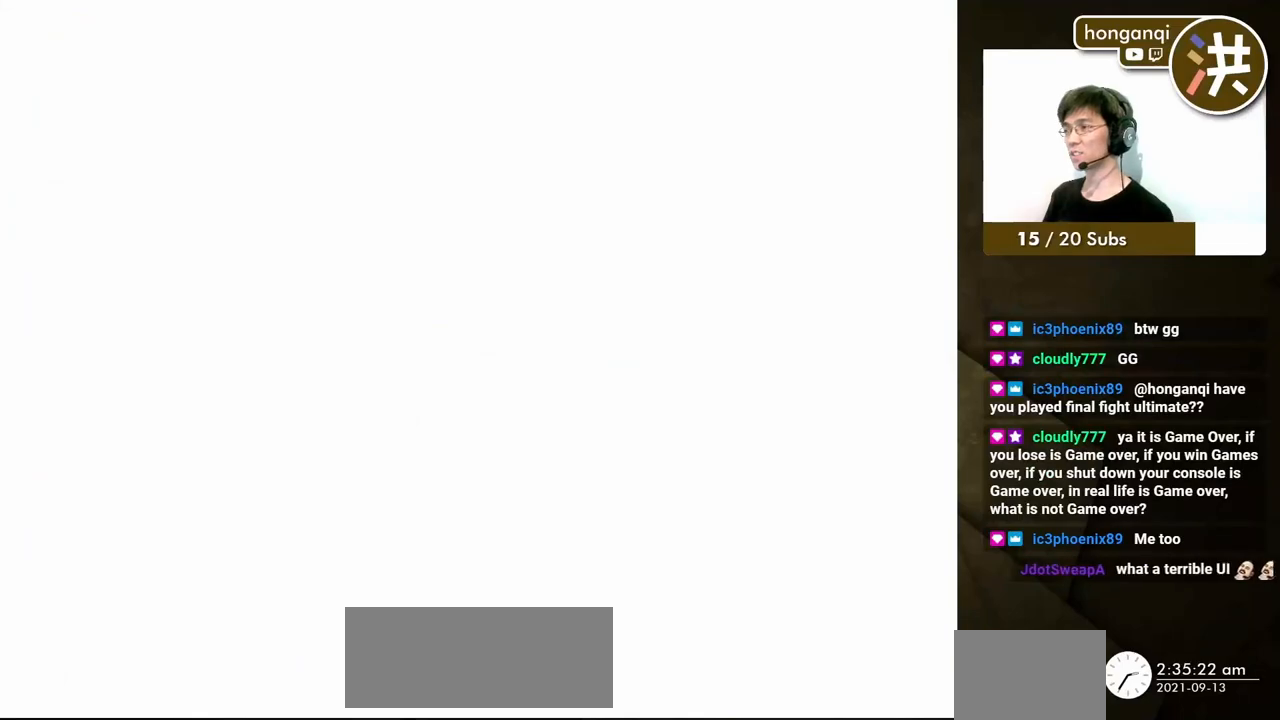
{"buttons": [], "events": []}
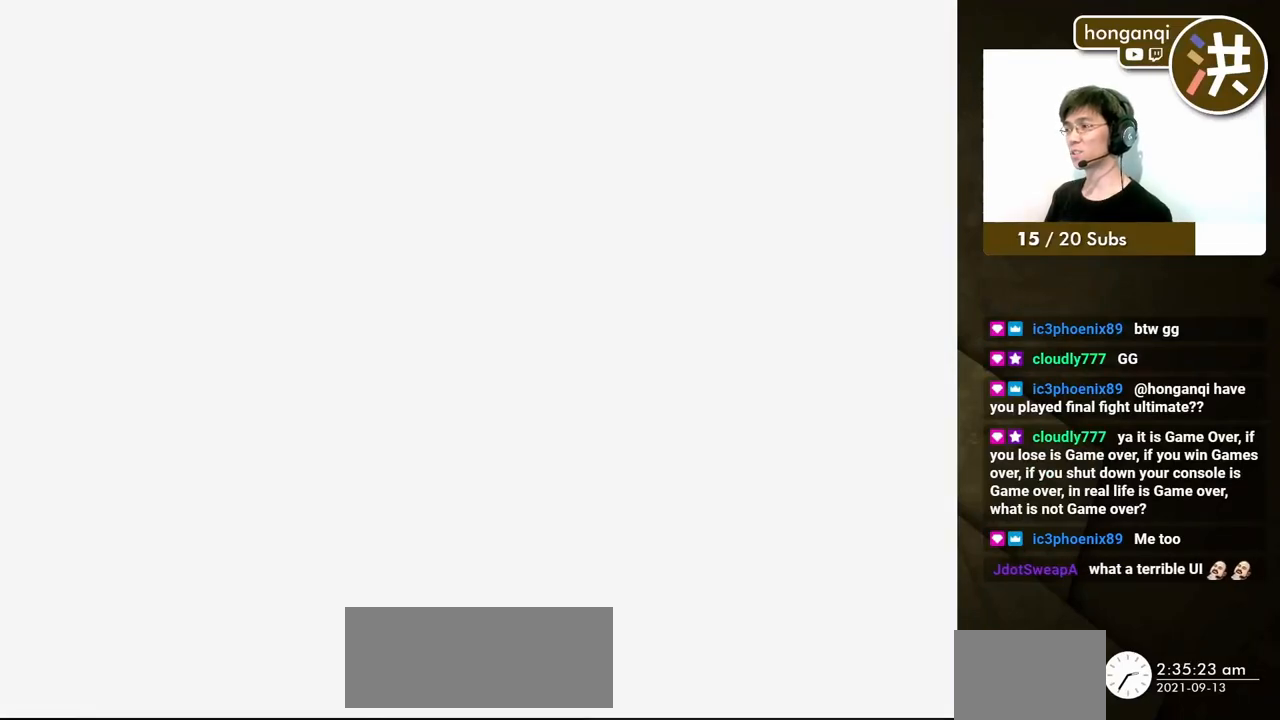
{"buttons": [], "events": []}
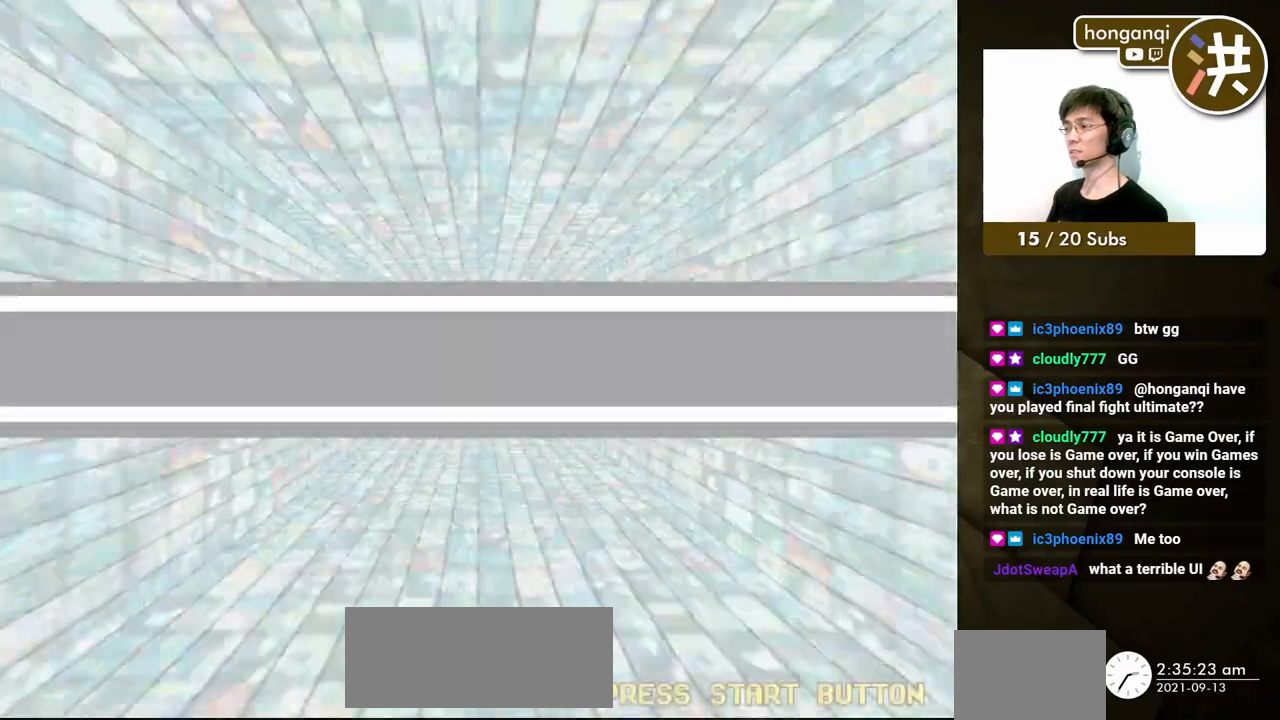
{"buttons": [], "events": []}
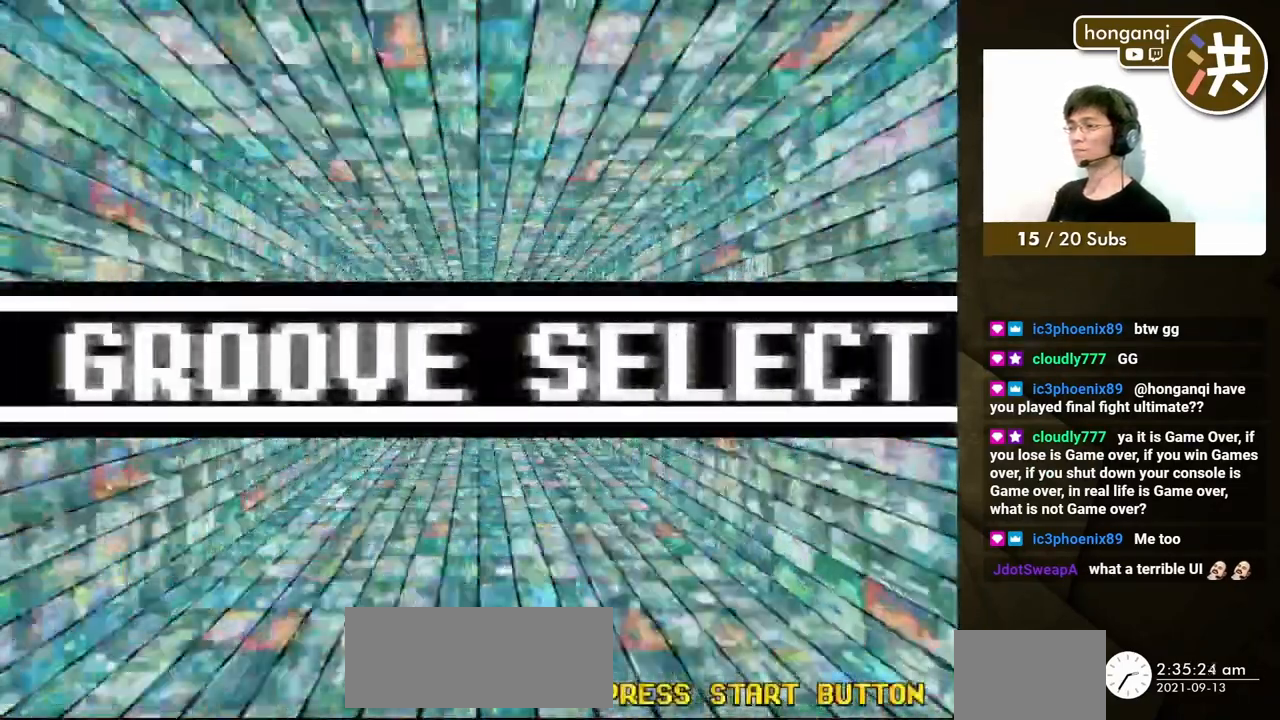
{"buttons": [], "events": []}
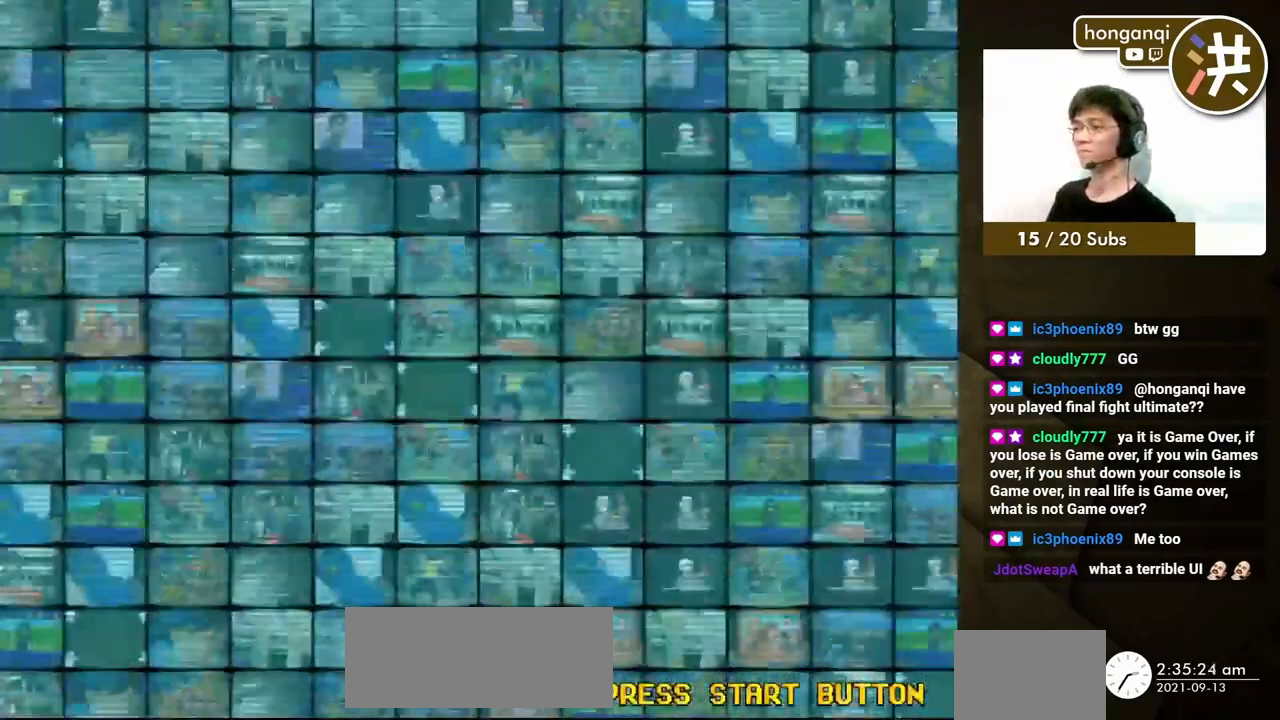
{"buttons": [], "events": []}
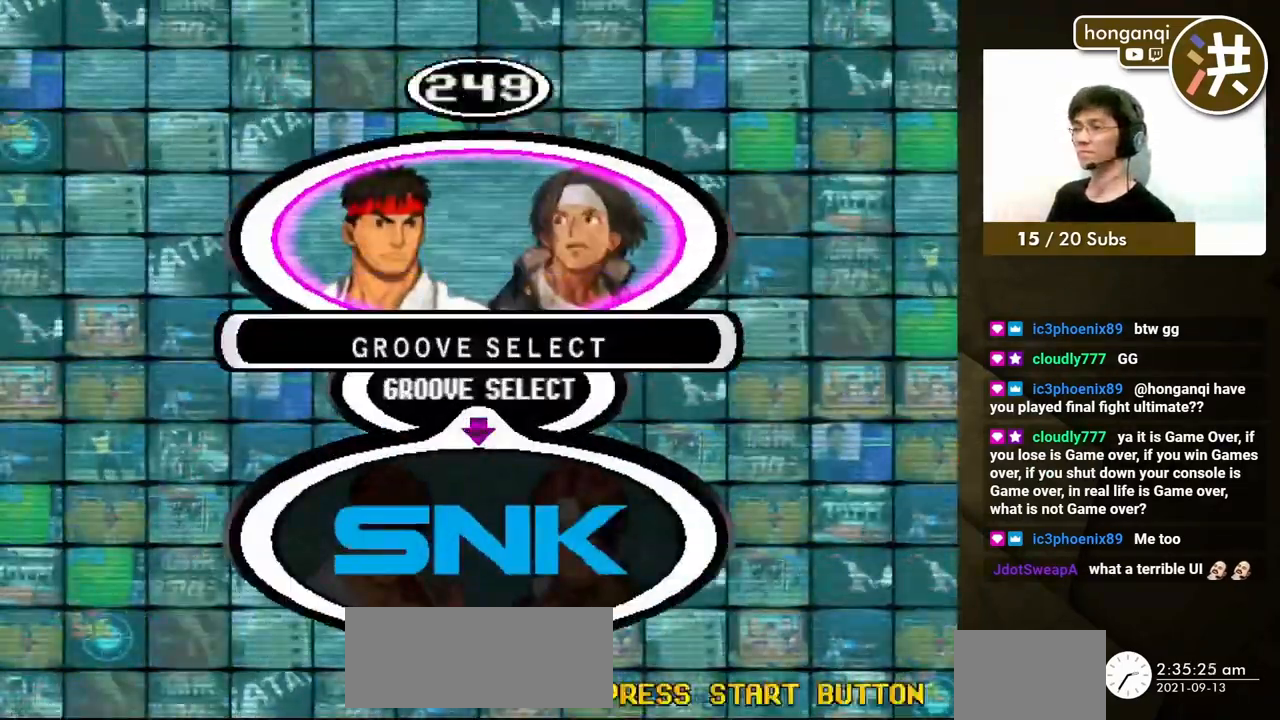
{"buttons": [], "events": [[167, "DPAD_DOWN", "down"], [283, "DPAD_DOWN", "up"]]}
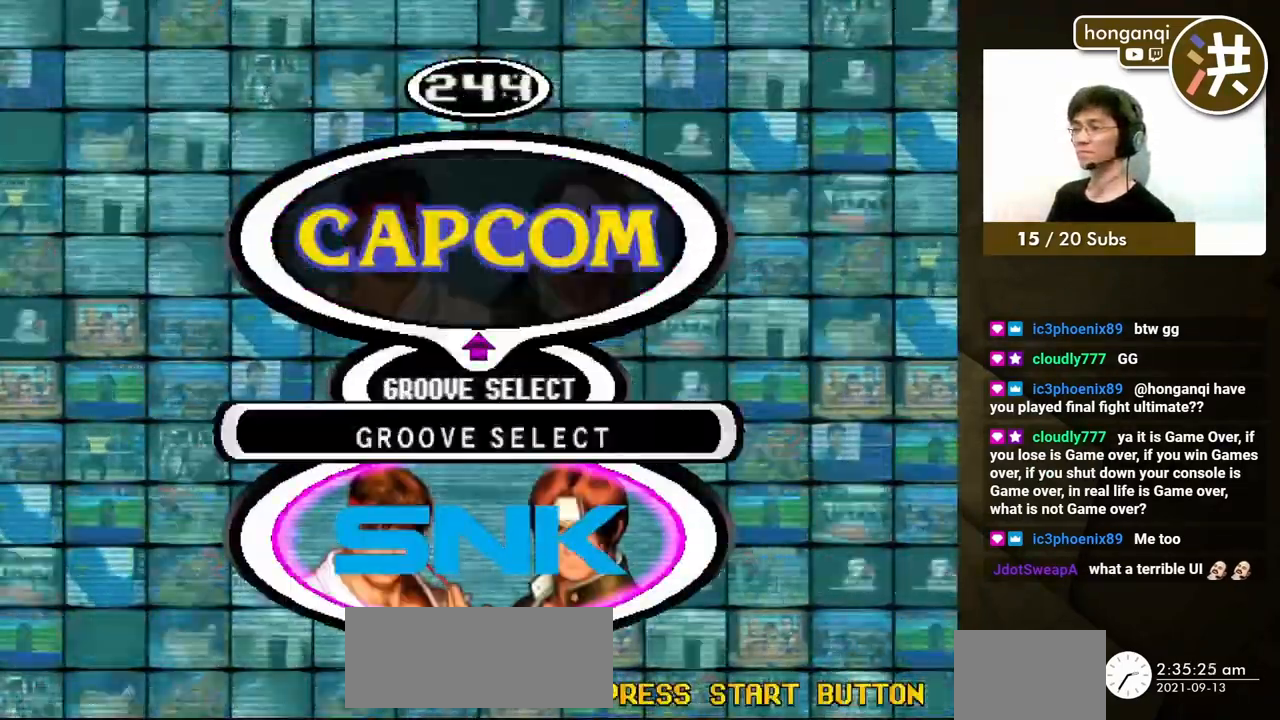
{"buttons": ["X"], "events": [[433, "X", "down"]]}
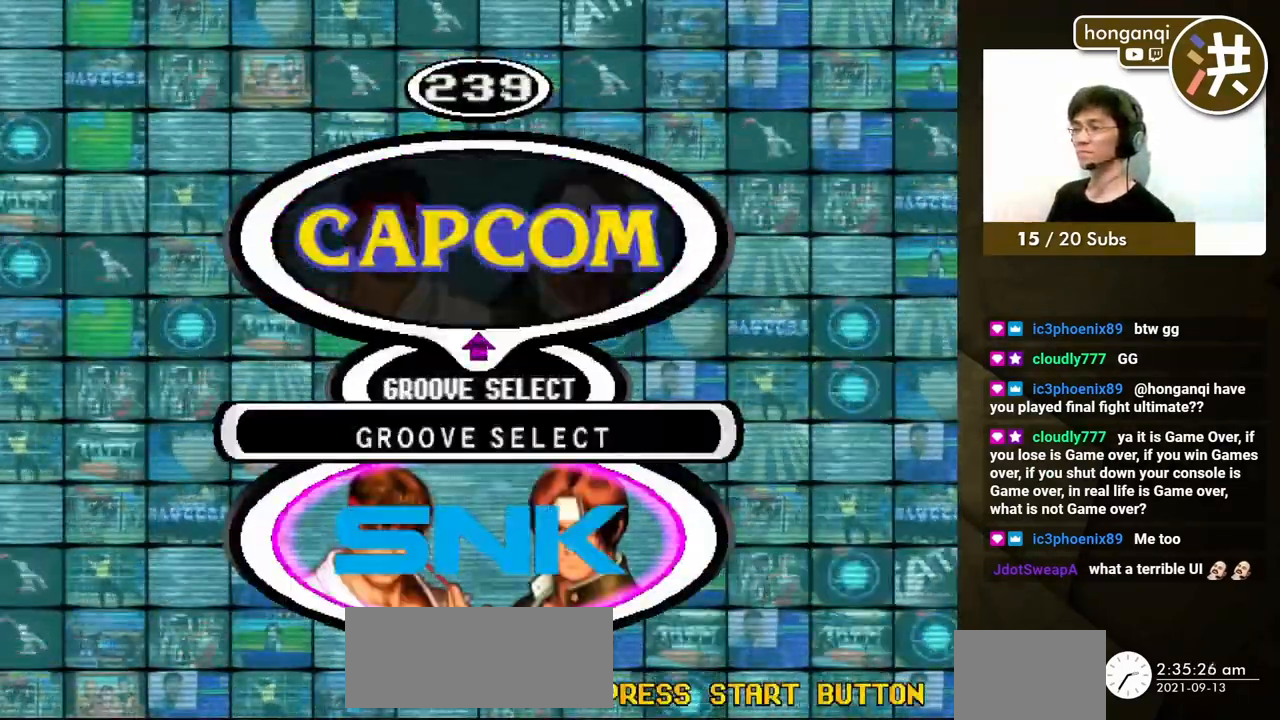
{"buttons": [], "events": [[83, "X", "up"]]}